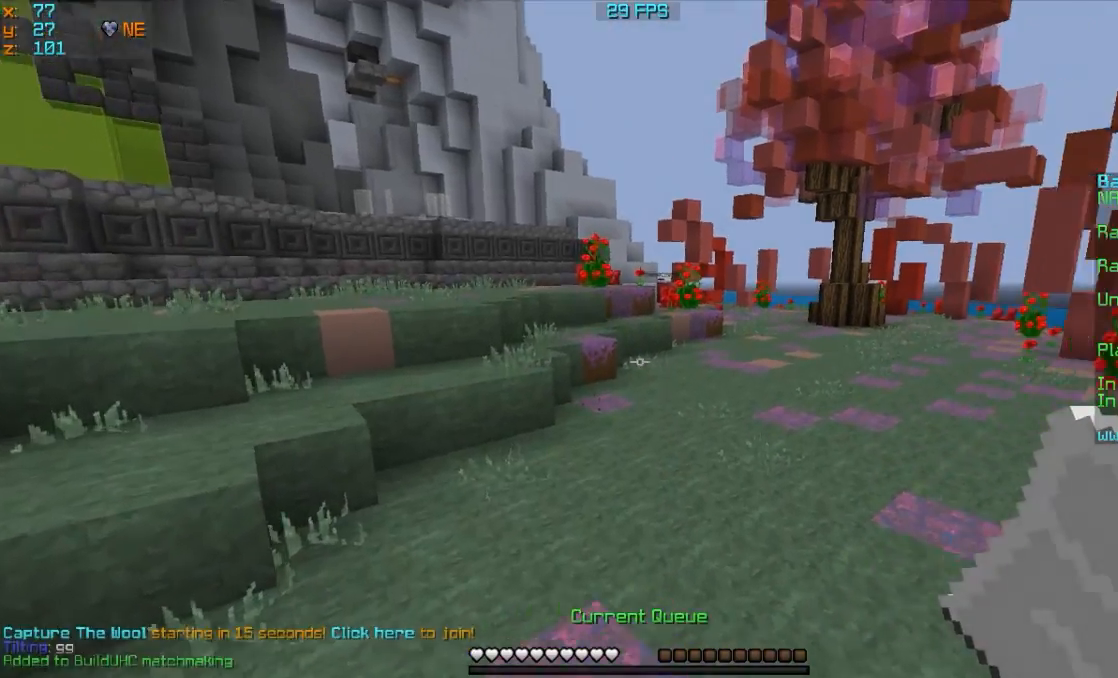
Gameplay with keyboard and mouse; each line is a JSON object with the keys and mouse buttons held at the frame after it. "events" lists presses ("down") and releases ("up") of "a", "d", "s", "w", "mouse_left" and "mouse_right" between this image and that frame as [ms after this image, input, new state], when the widget could be followed in between. "mouse_left", "mouse_right" = the "left", "right" buttons of the "mouse" list. No other keys are recorded. Fast repeated clicks can show as one long hold. Mouse movement is not recorded.
{"keys": ["w"], "mouse": ["right"], "events": [[83, "w", "down"], [417, "mouse_right", "down"]]}
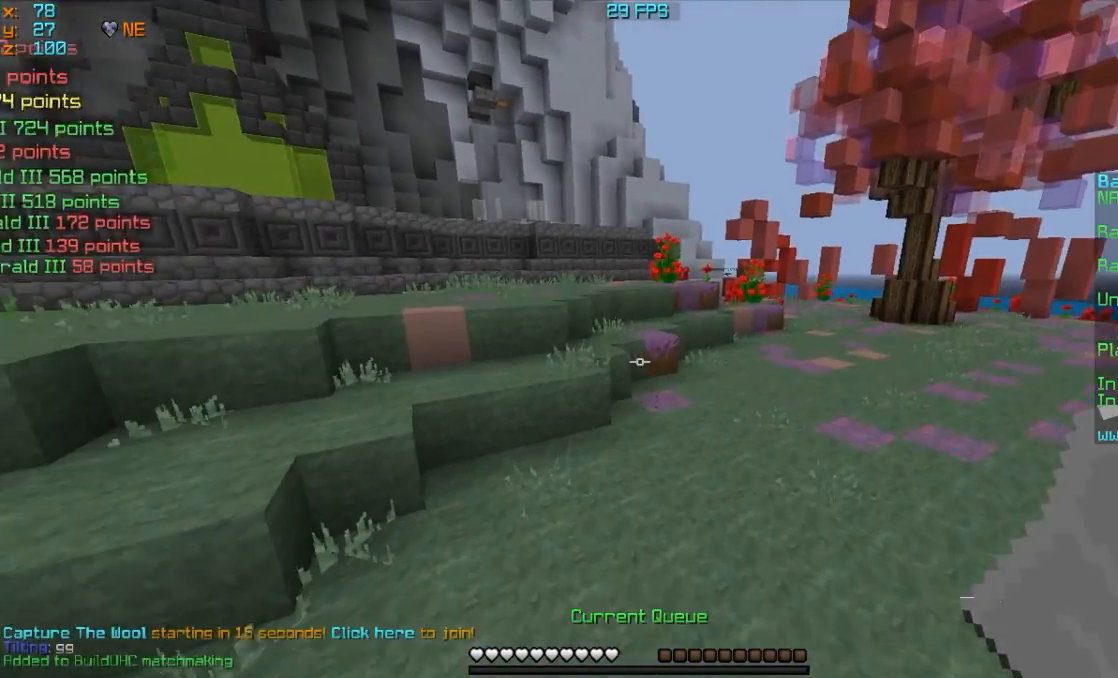
{"keys": ["w"], "mouse": [], "events": [[83, "mouse_right", "up"]]}
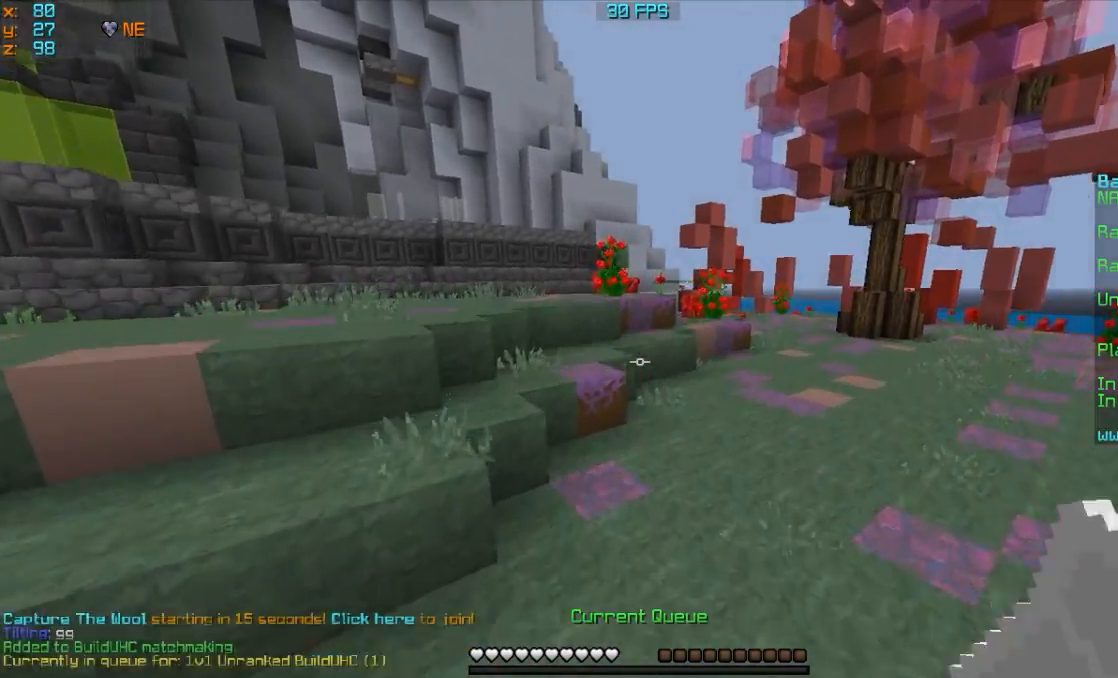
{"keys": ["w"], "mouse": [], "events": []}
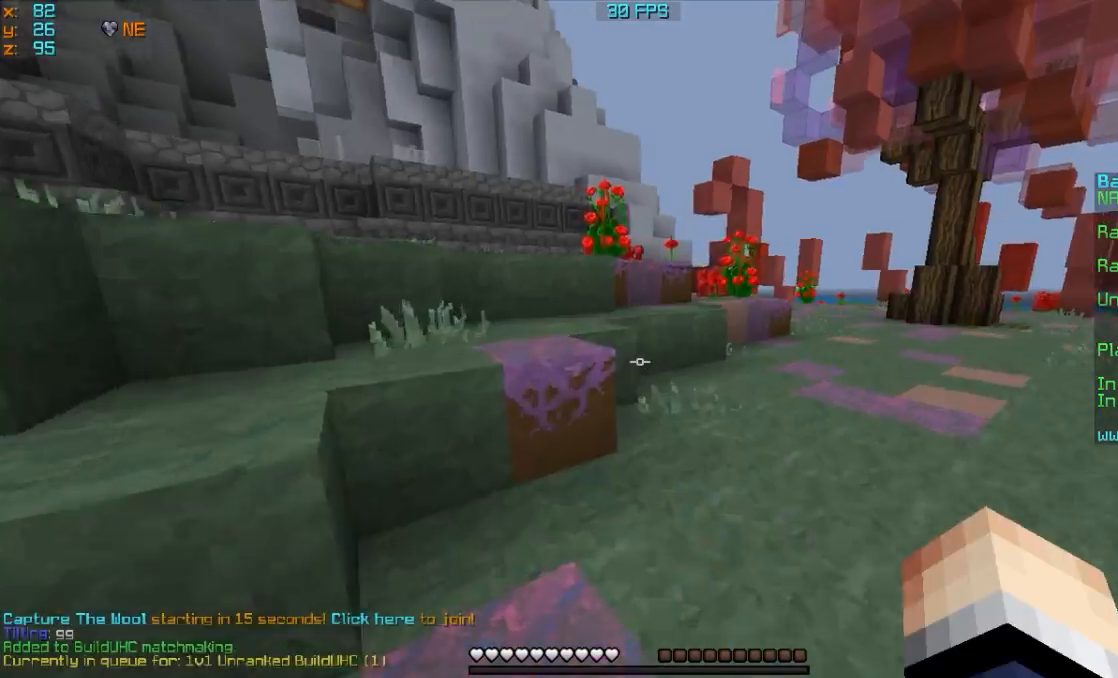
{"keys": ["w"], "mouse": [], "events": []}
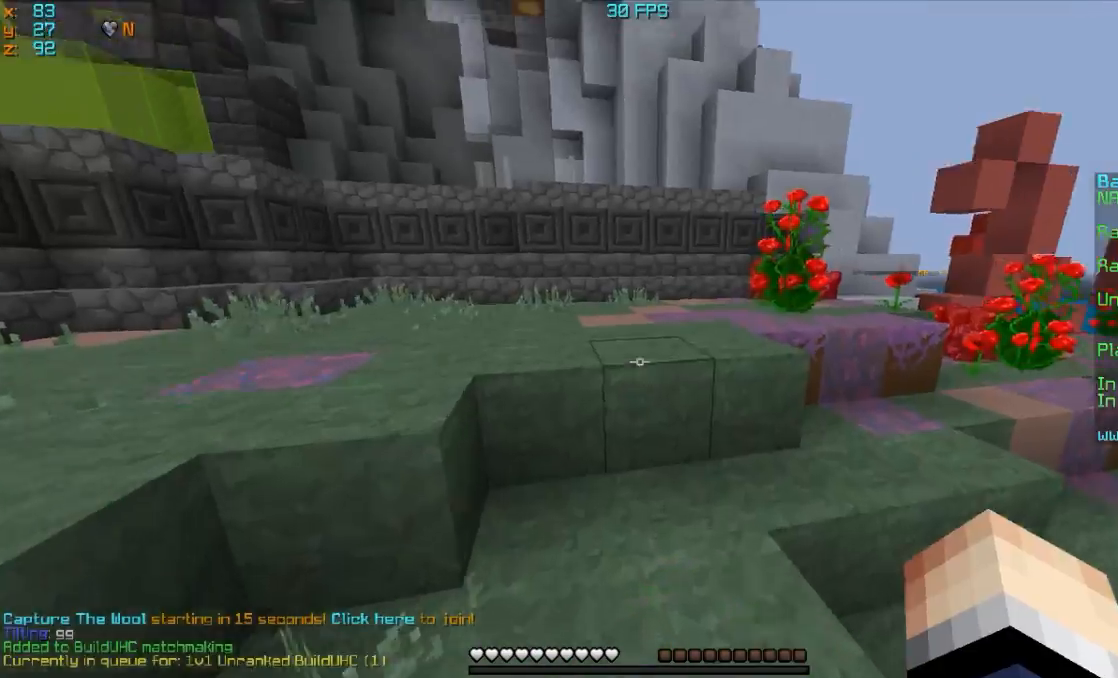
{"keys": ["w"], "mouse": [], "events": []}
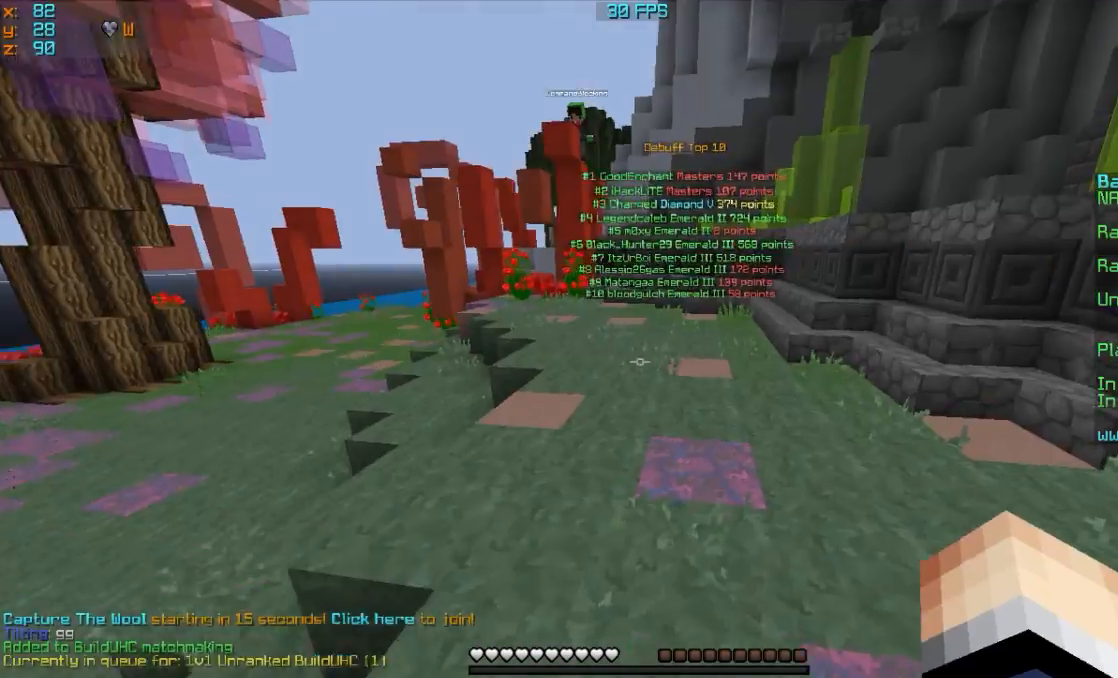
{"keys": ["w"], "mouse": [], "events": []}
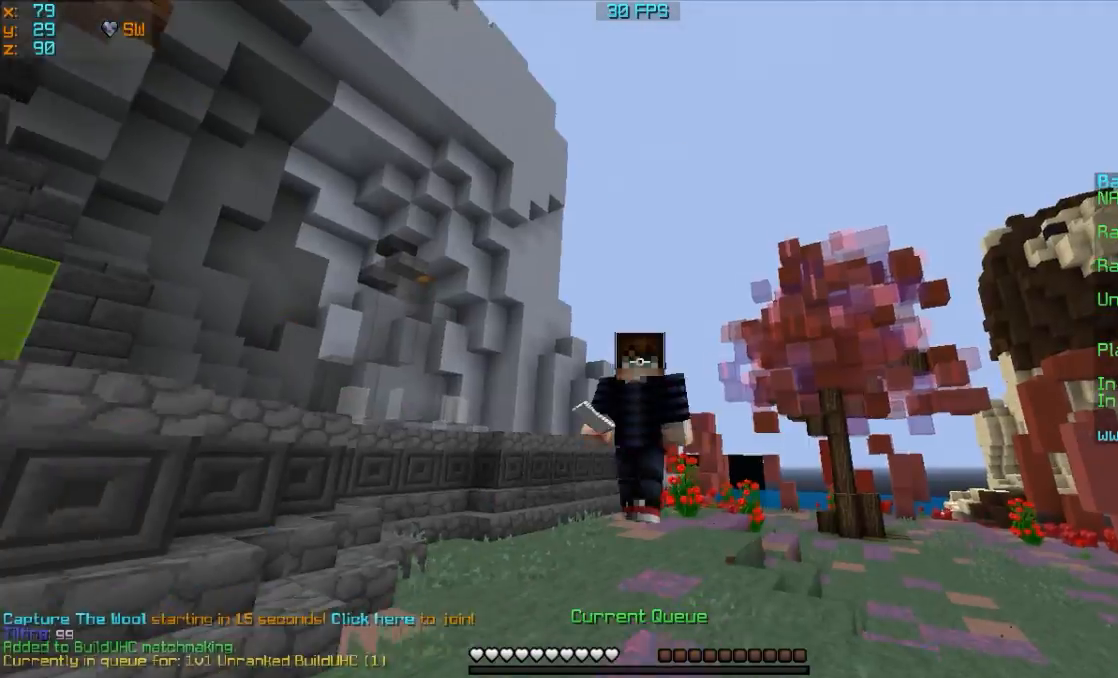
{"keys": ["w"], "mouse": [], "events": [[183, "mouse_right", "down"], [217, "mouse_right", "up"], [400, "mouse_right", "down"], [483, "mouse_right", "up"]]}
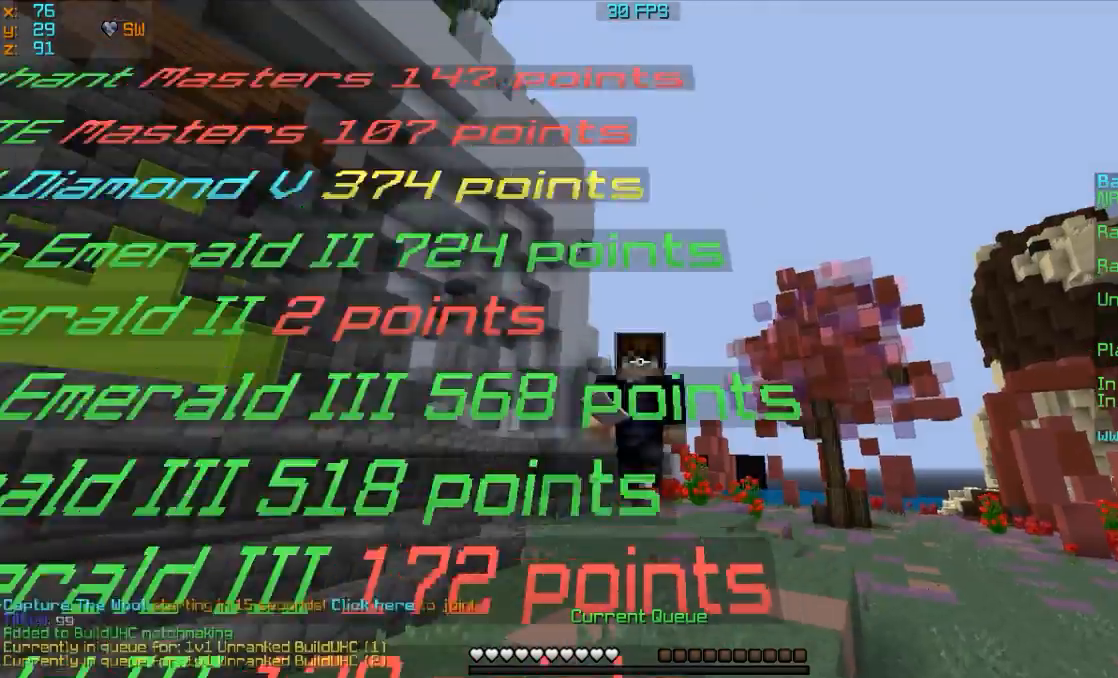
{"keys": ["w"], "mouse": ["left", "right"], "events": [[83, "mouse_right", "down"], [183, "mouse_right", "up"], [283, "mouse_left", "down"], [383, "mouse_left", "up"], [483, "mouse_left", "down"], [483, "mouse_right", "down"]]}
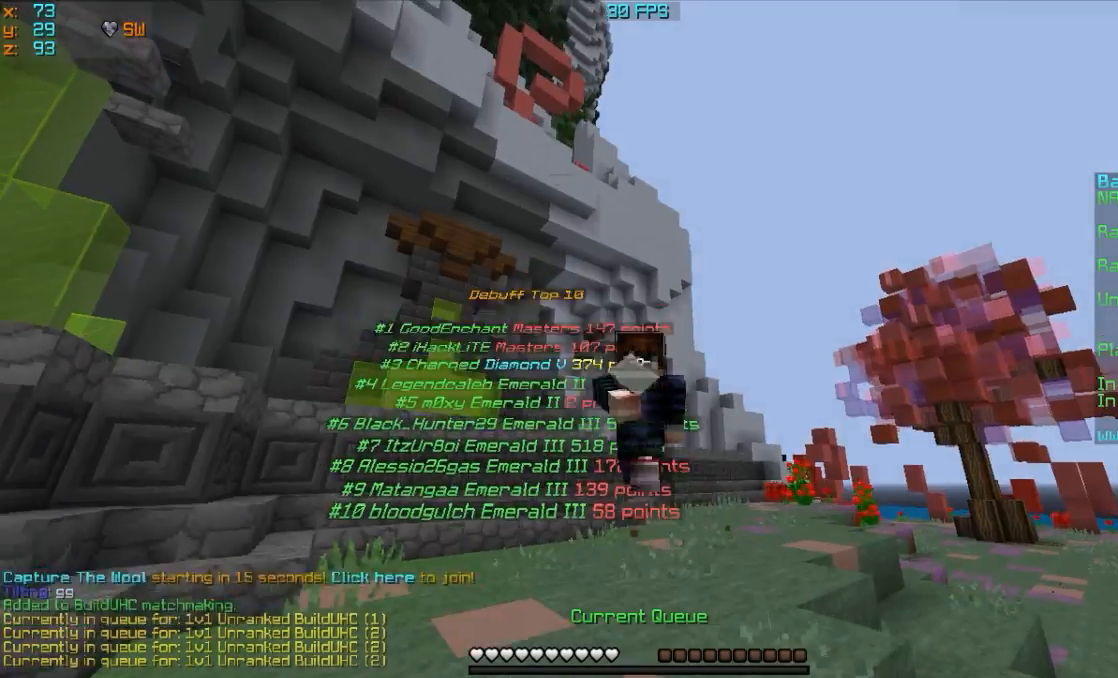
{"keys": ["w"], "mouse": [], "events": [[83, "mouse_left", "up"], [83, "mouse_right", "up"], [183, "mouse_left", "down"], [217, "mouse_right", "down"], [283, "mouse_right", "up"], [317, "mouse_left", "up"]]}
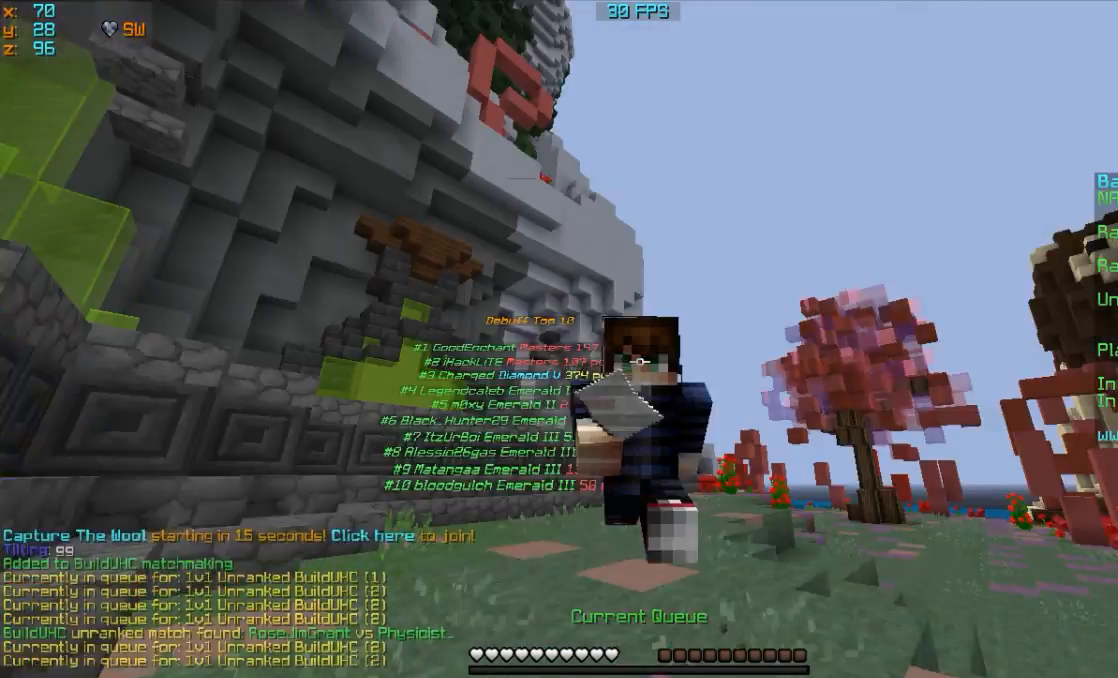
{"keys": ["w"], "mouse": [], "events": []}
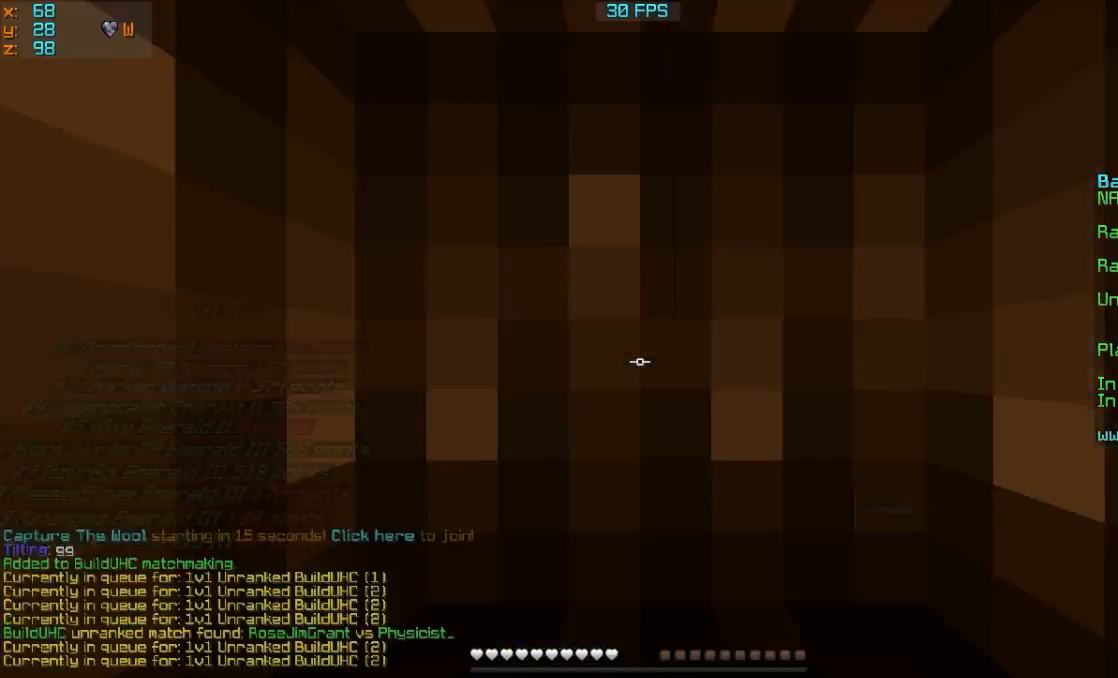
{"keys": ["w"], "mouse": ["left"], "events": [[317, "mouse_right", "down"], [383, "mouse_left", "down"], [483, "mouse_right", "up"]]}
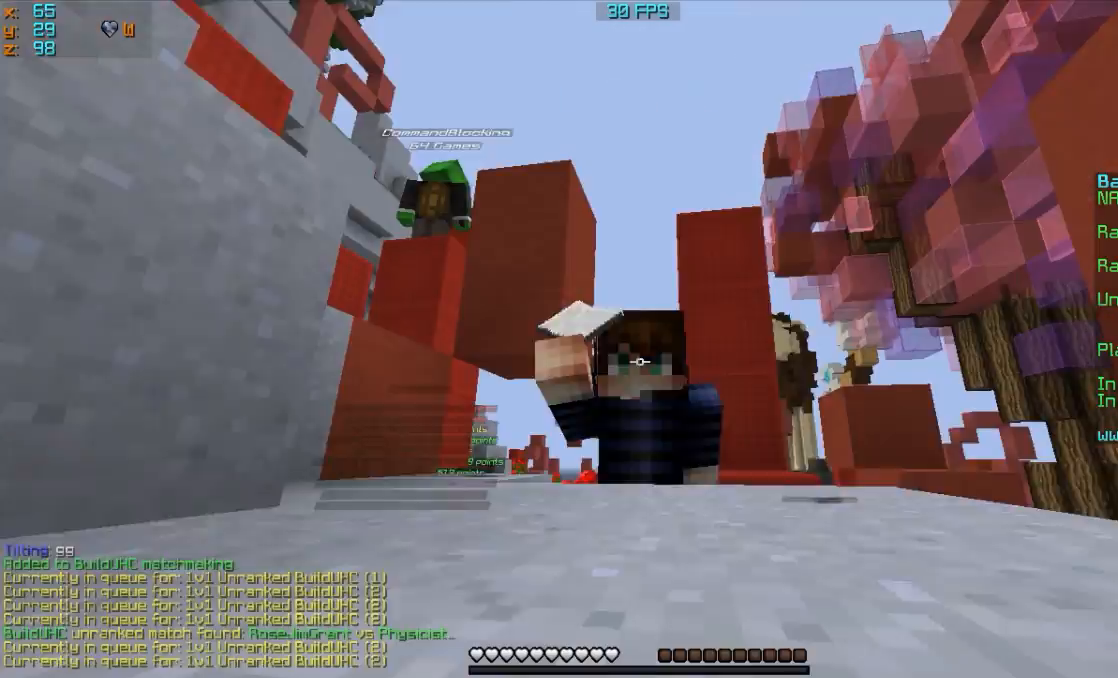
{"keys": ["w"], "mouse": [], "events": [[17, "mouse_left", "up"]]}
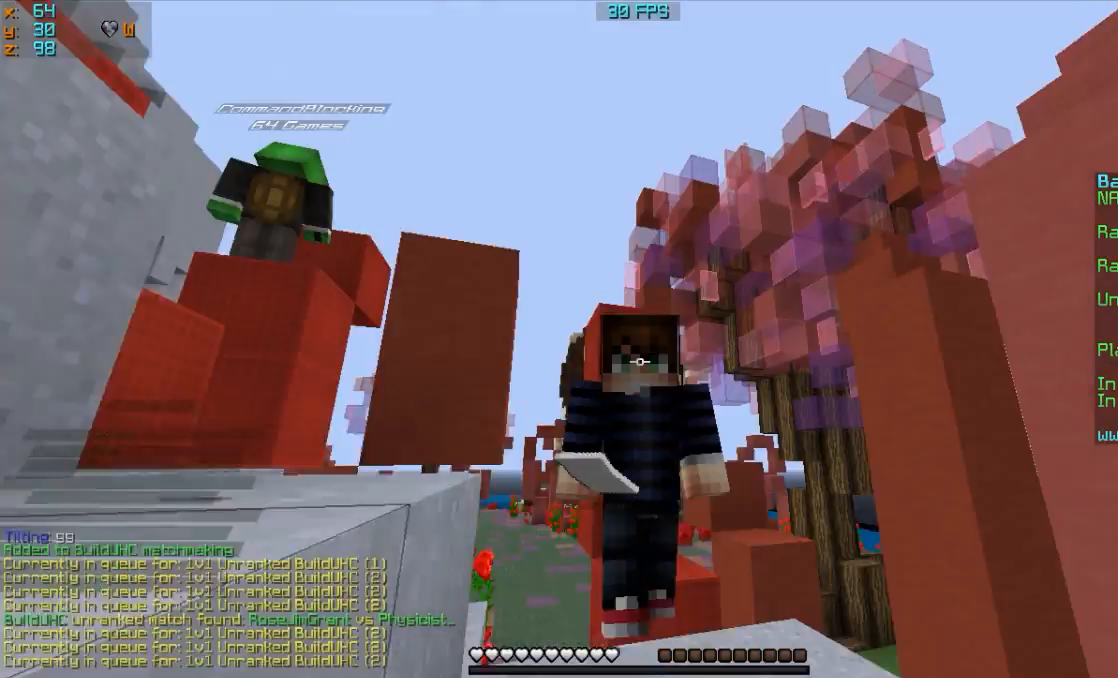
{"keys": ["w"], "mouse": ["right"], "events": [[417, "mouse_right", "down"]]}